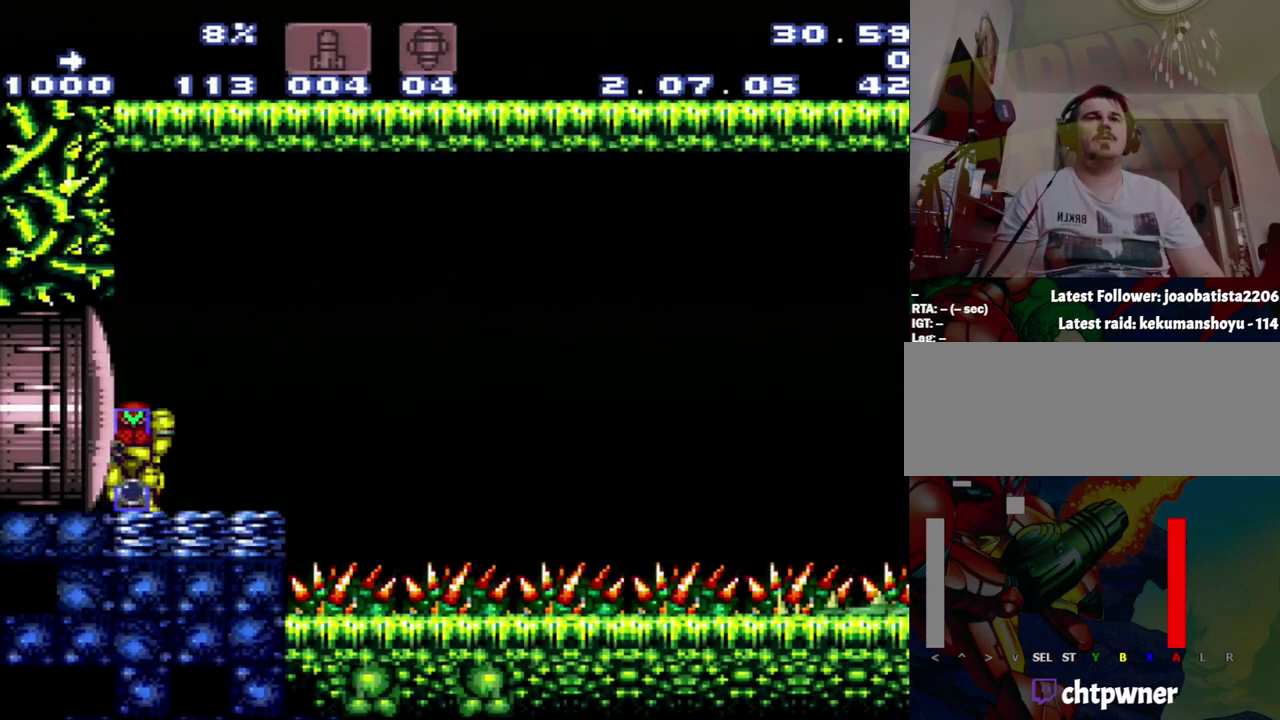
Gameplay with a controller (Nintendo layout); each line is a JSON object with the inputs held at the frame after it. "events" lists button and stick changes between this image and that frame as [ms after this image, input, new state], when the widget could be followed in between. Not read: L3 R3.
{"buttons": [], "events": []}
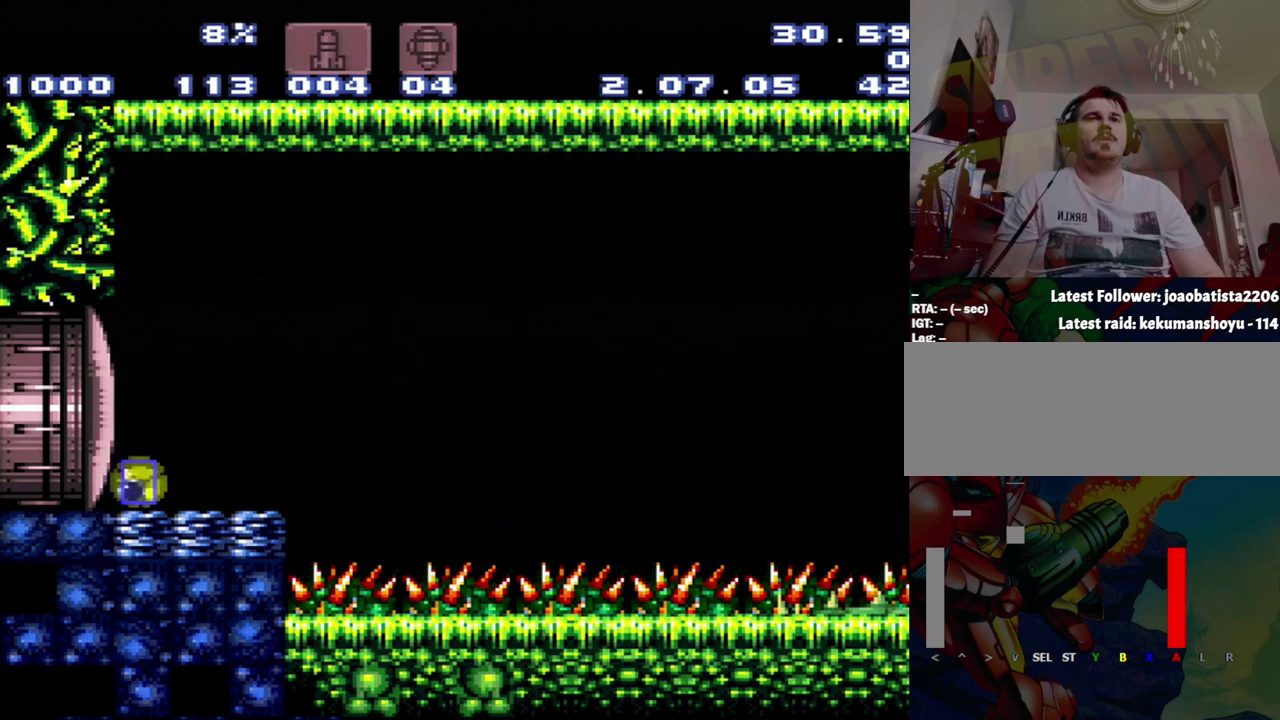
{"buttons": [], "events": []}
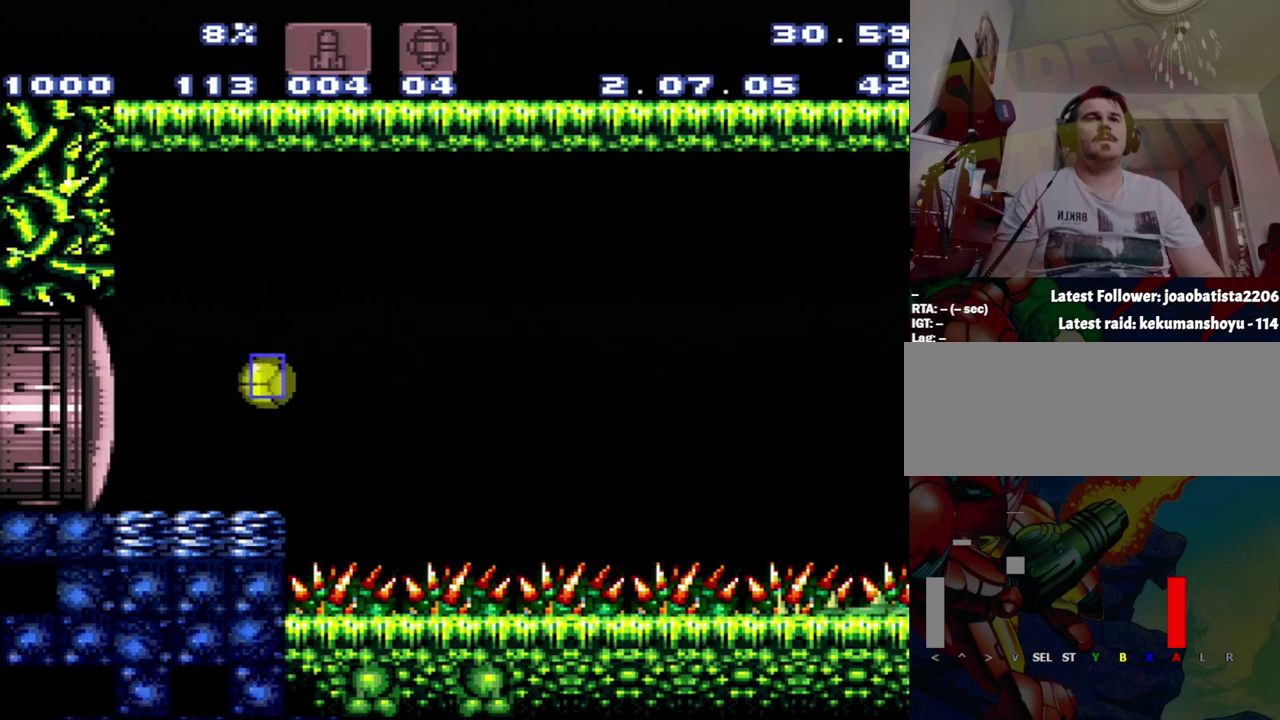
{"buttons": [], "events": []}
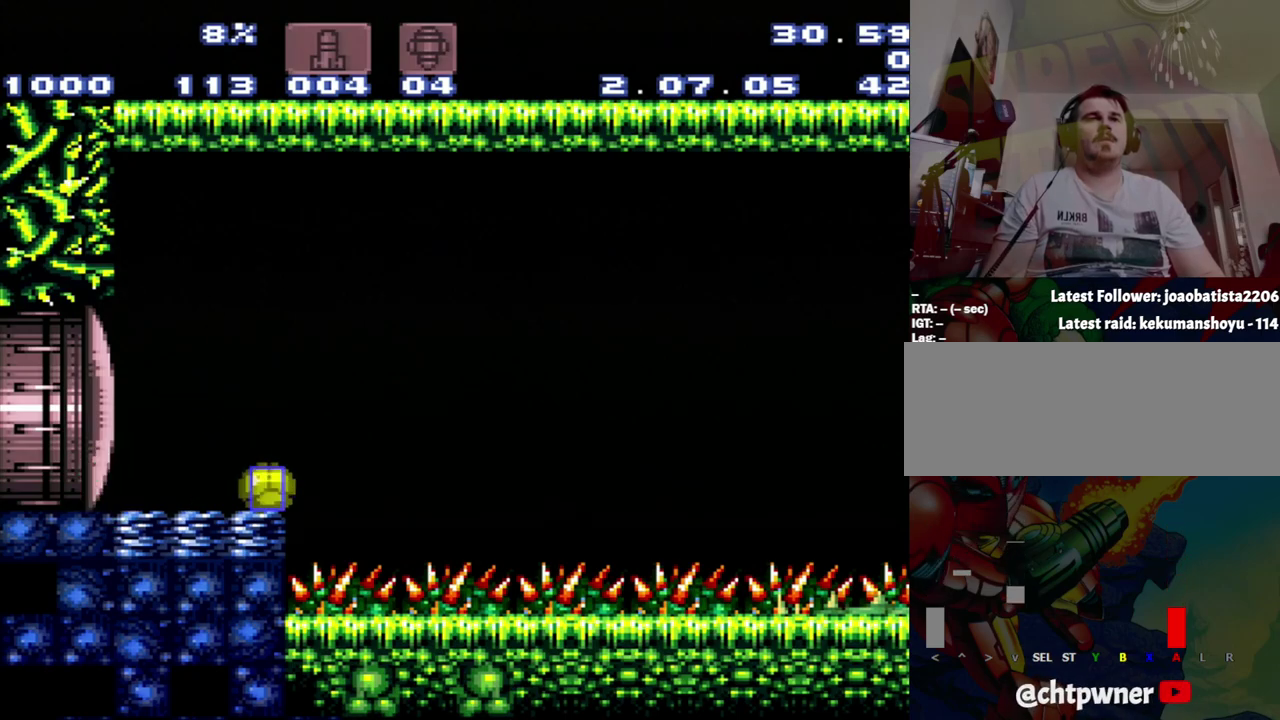
{"buttons": [], "events": []}
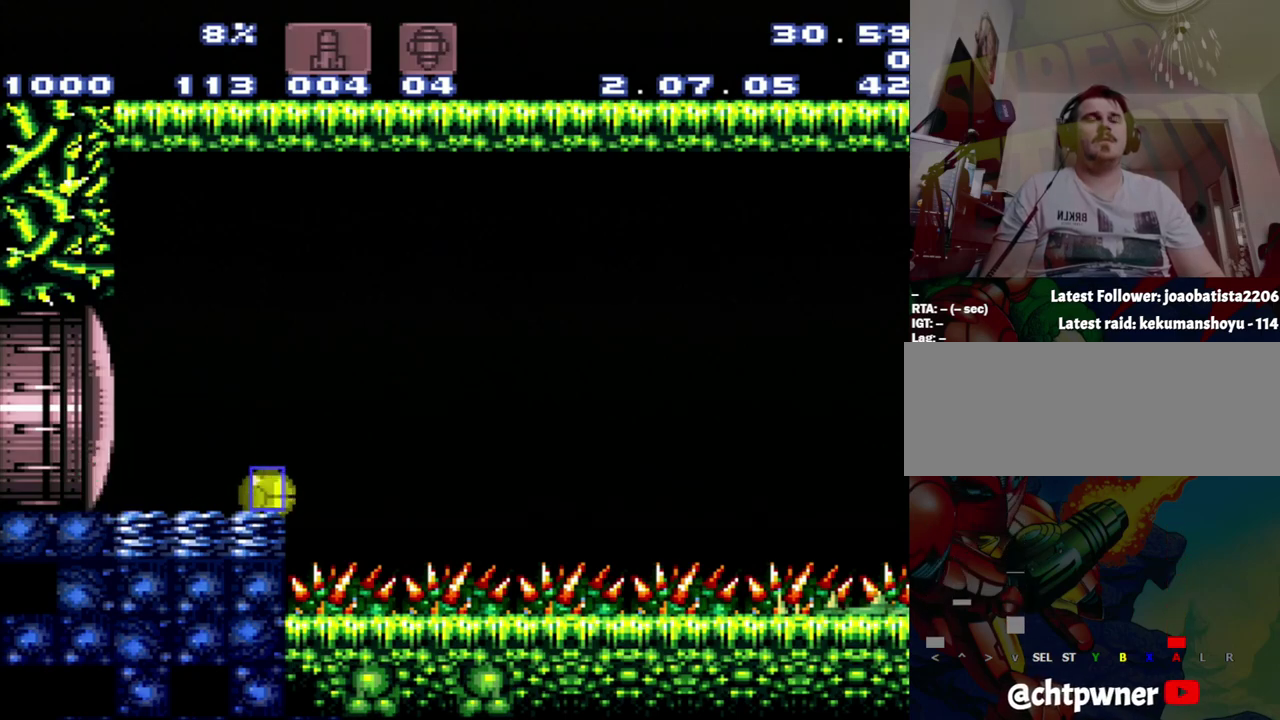
{"buttons": ["SELECT"], "events": [[483, "SELECT", "down"]]}
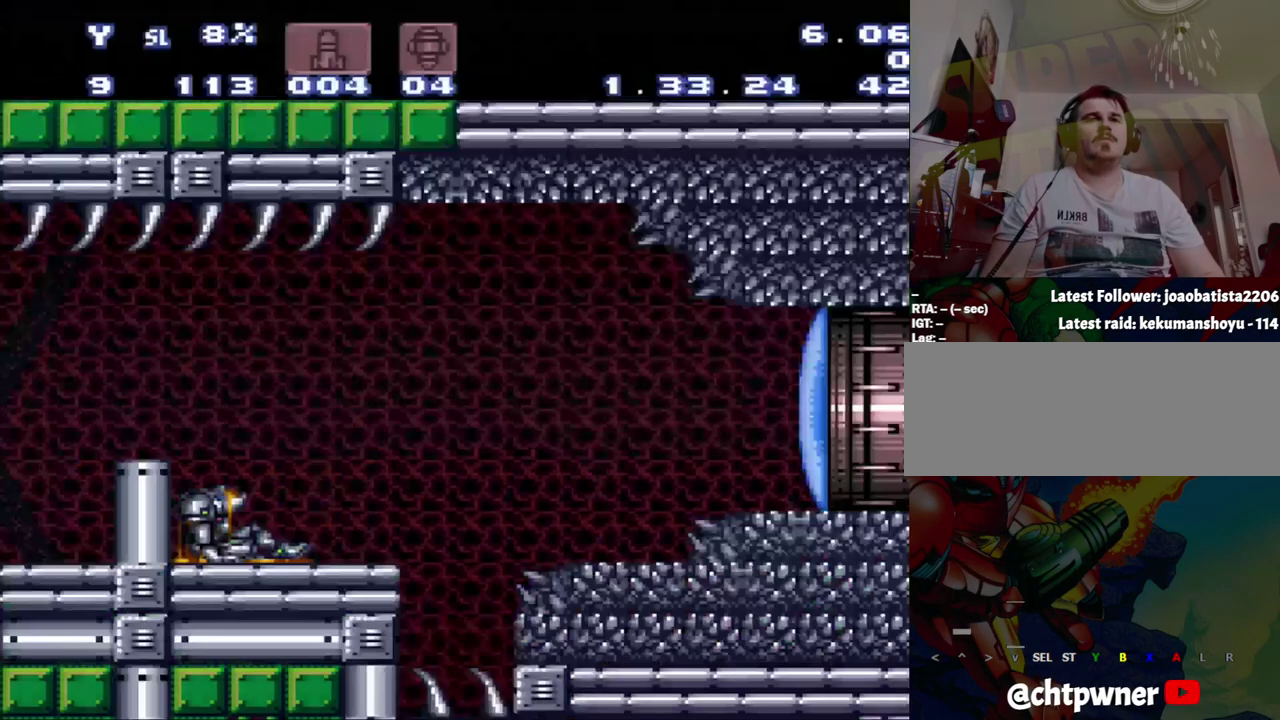
{"buttons": ["A", "DPAD_RIGHT"], "events": [[183, "SELECT", "up"], [450, "A", "down"], [467, "DPAD_RIGHT", "down"]]}
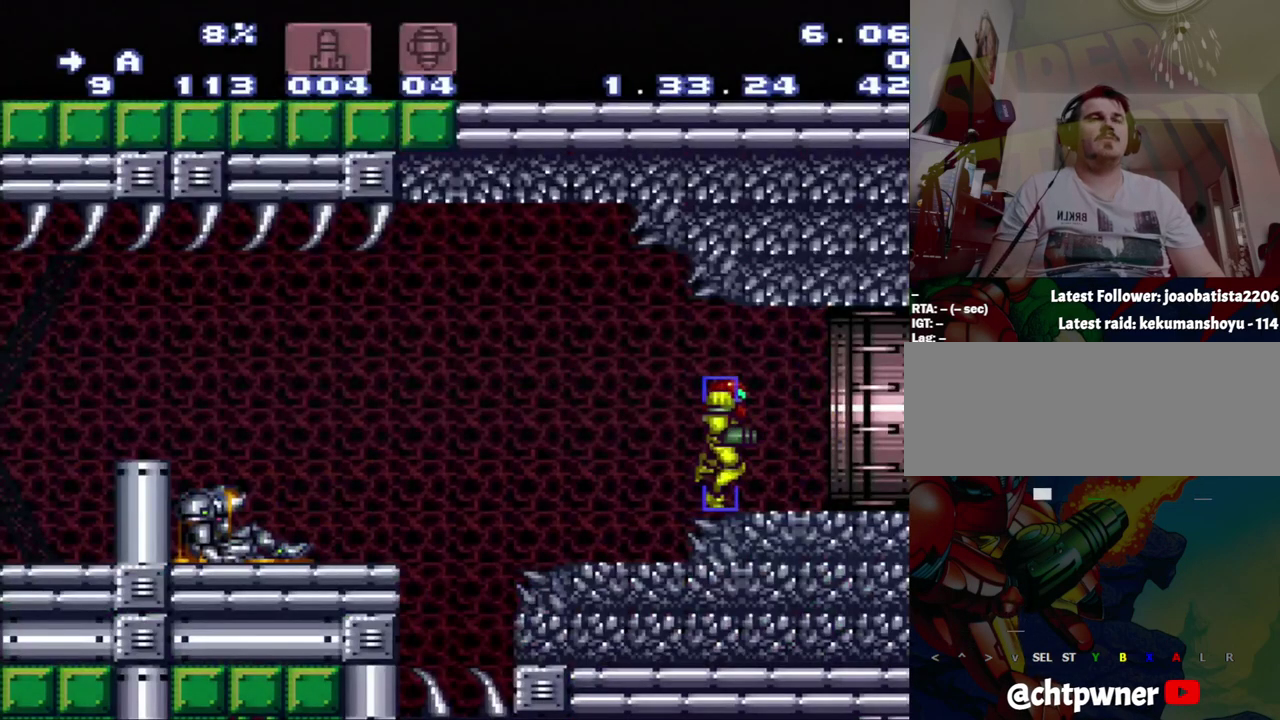
{"buttons": [], "events": [[483, "A", "up"], [483, "DPAD_RIGHT", "up"]]}
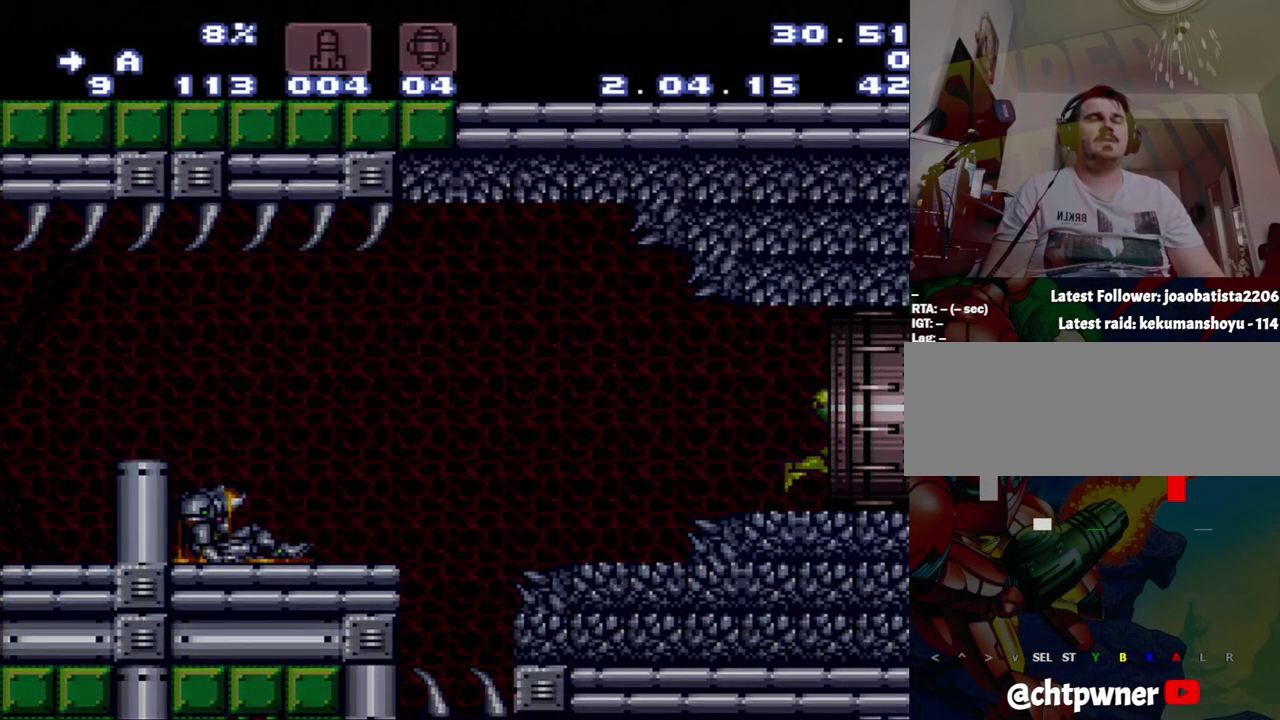
{"buttons": [], "events": []}
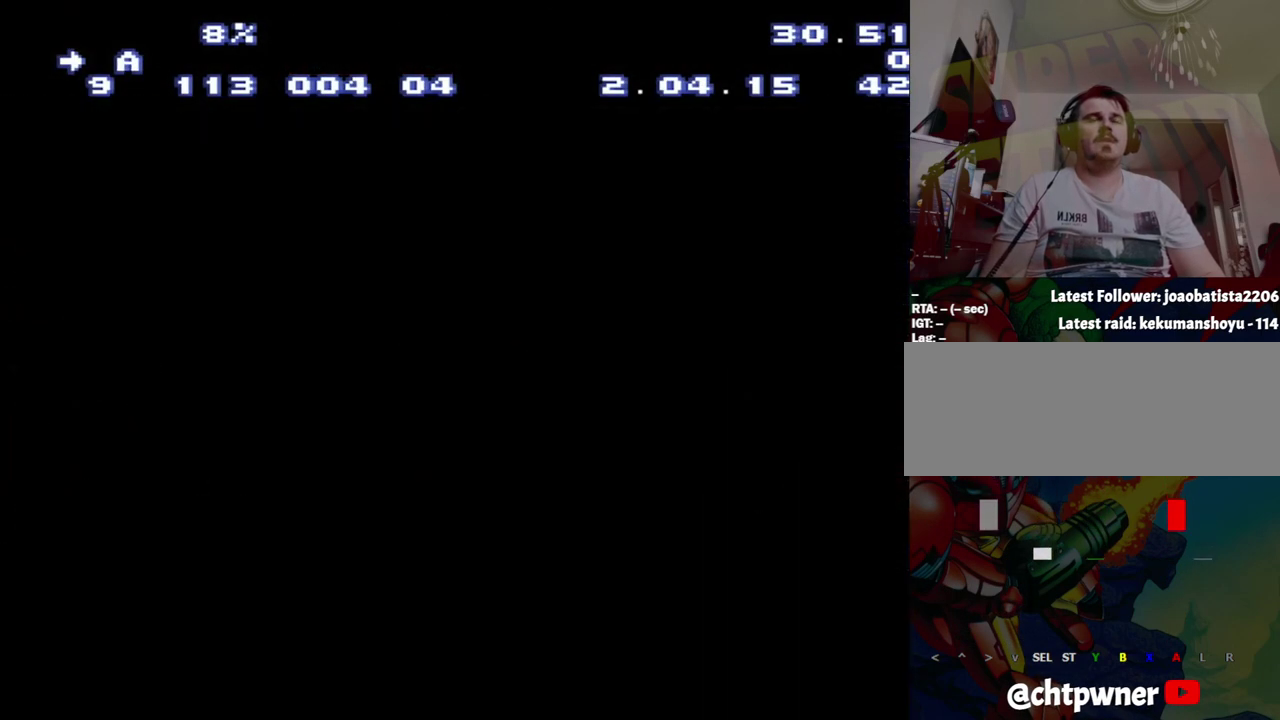
{"buttons": [], "events": []}
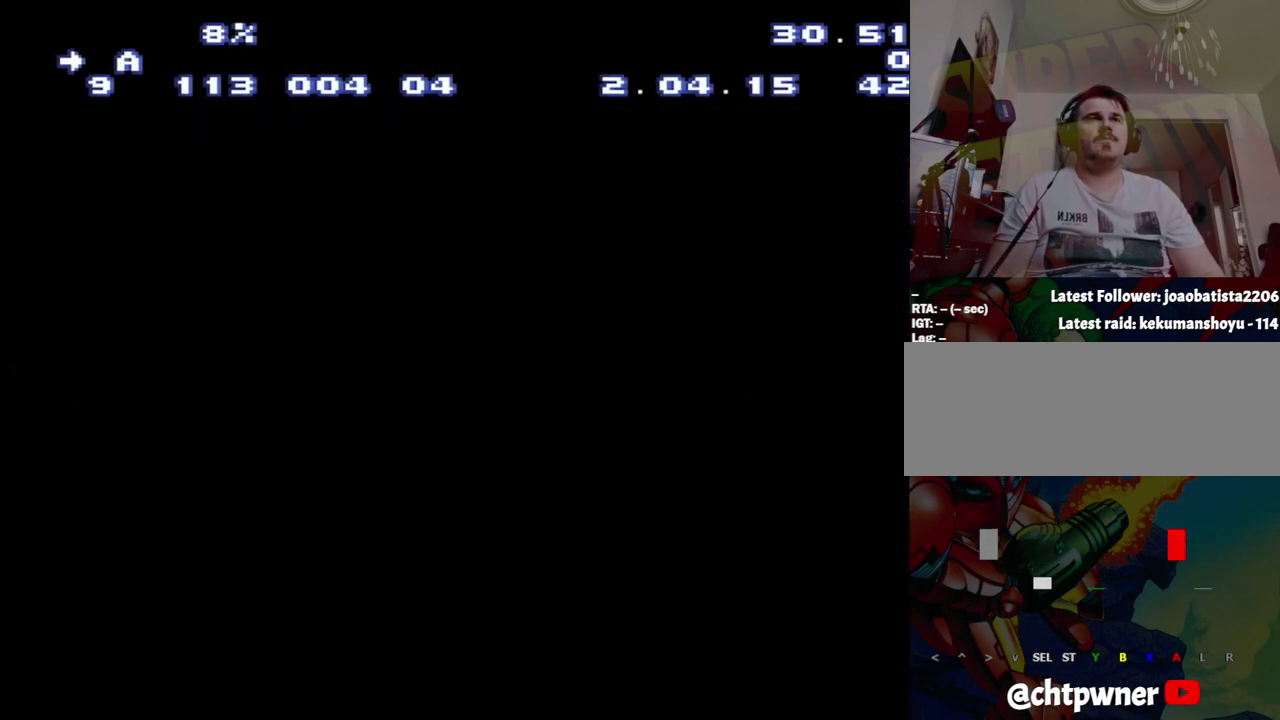
{"buttons": [], "events": []}
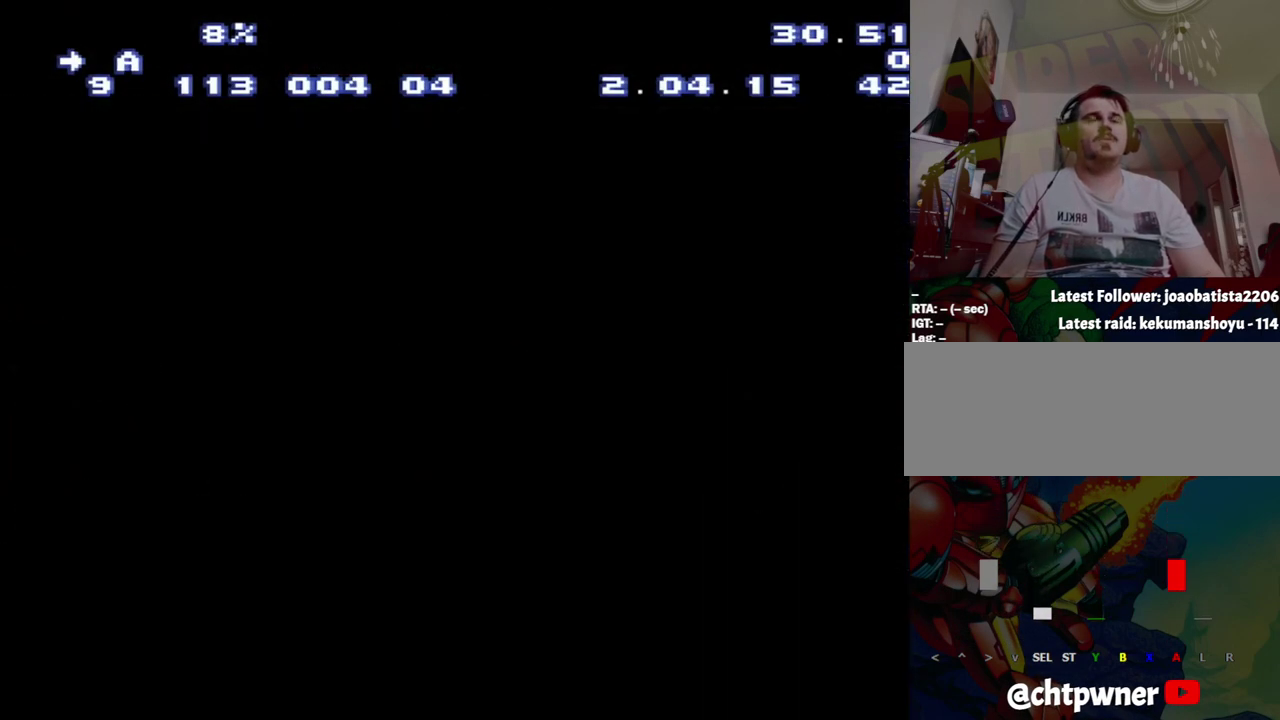
{"buttons": [], "events": []}
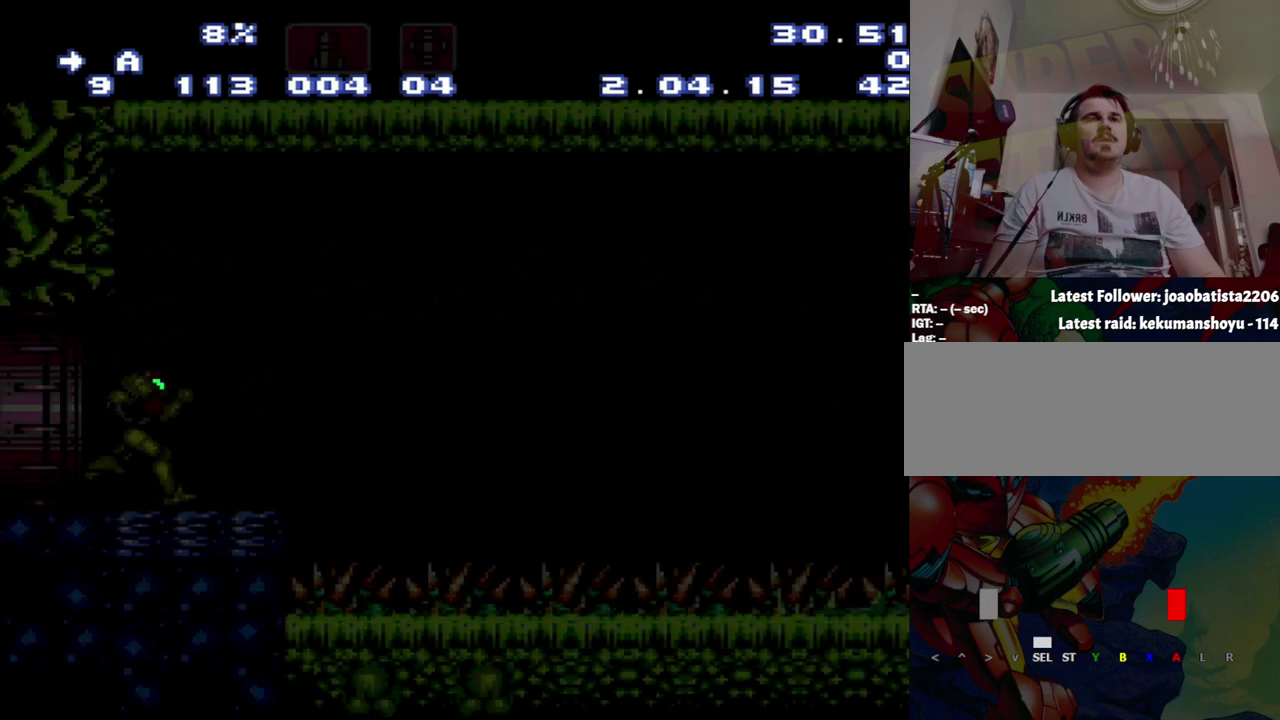
{"buttons": ["DPAD_LEFT"], "events": [[467, "DPAD_LEFT", "down"]]}
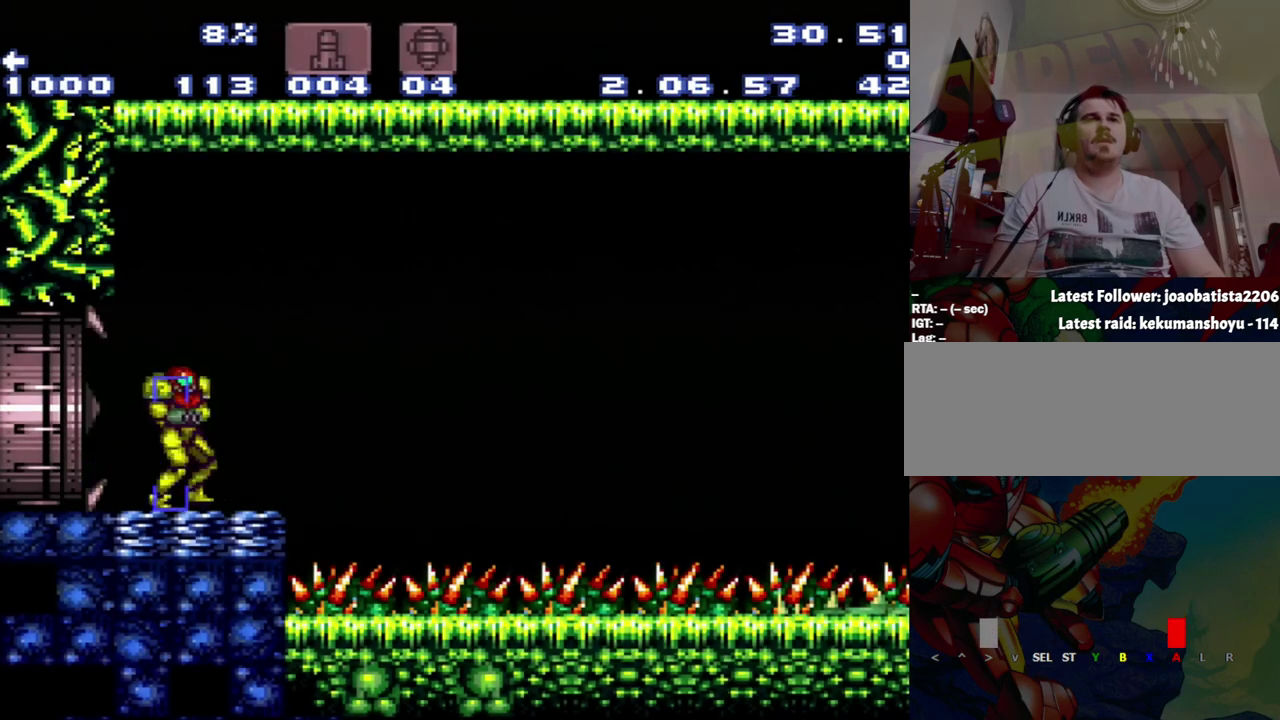
{"buttons": ["DPAD_DOWN"], "events": [[467, "DPAD_LEFT", "up"], [500, "DPAD_DOWN", "down"]]}
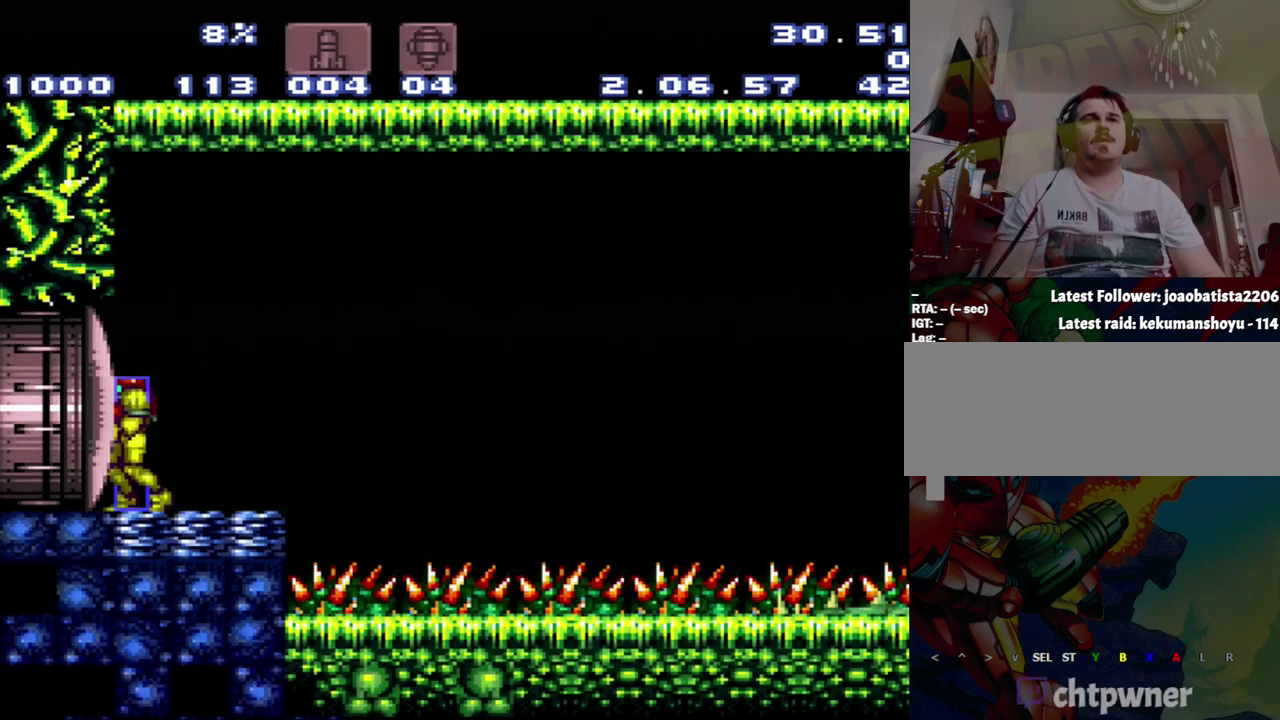
{"buttons": [], "events": [[283, "DPAD_DOWN", "up"]]}
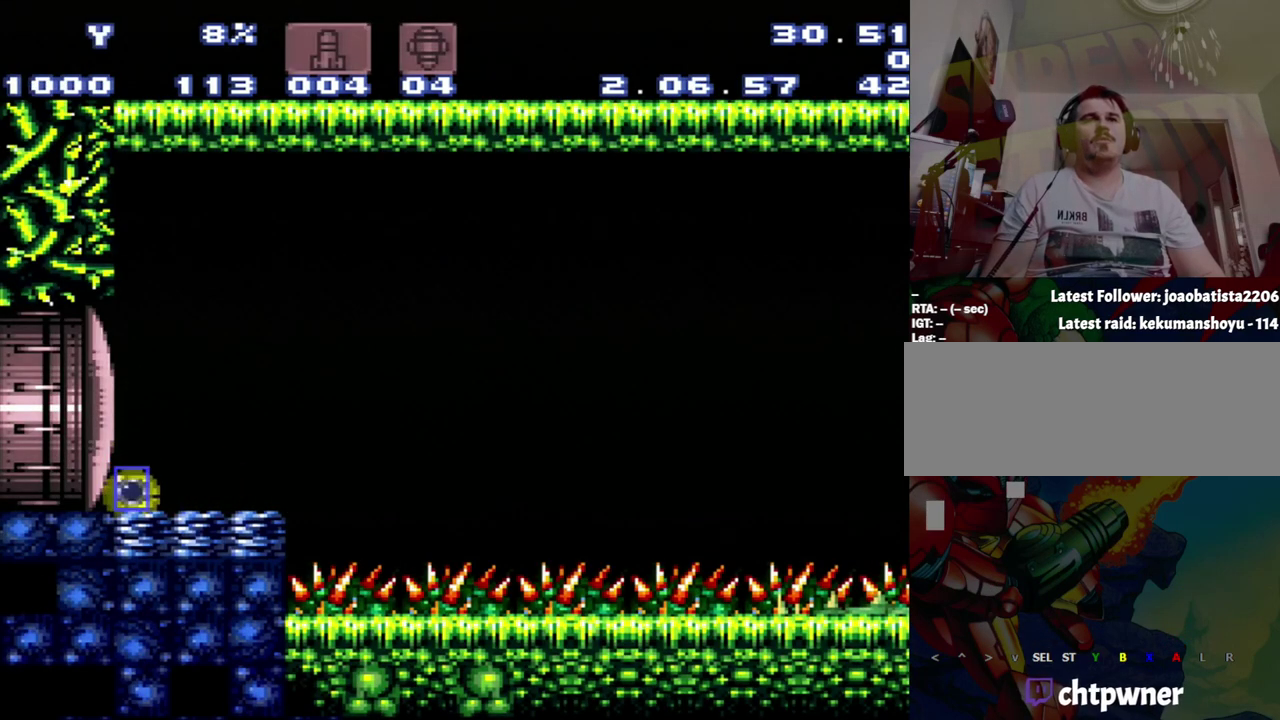
{"buttons": ["DPAD_RIGHT"], "events": [[117, "DPAD_UP", "down"], [283, "DPAD_UP", "up"], [333, "DPAD_RIGHT", "down"]]}
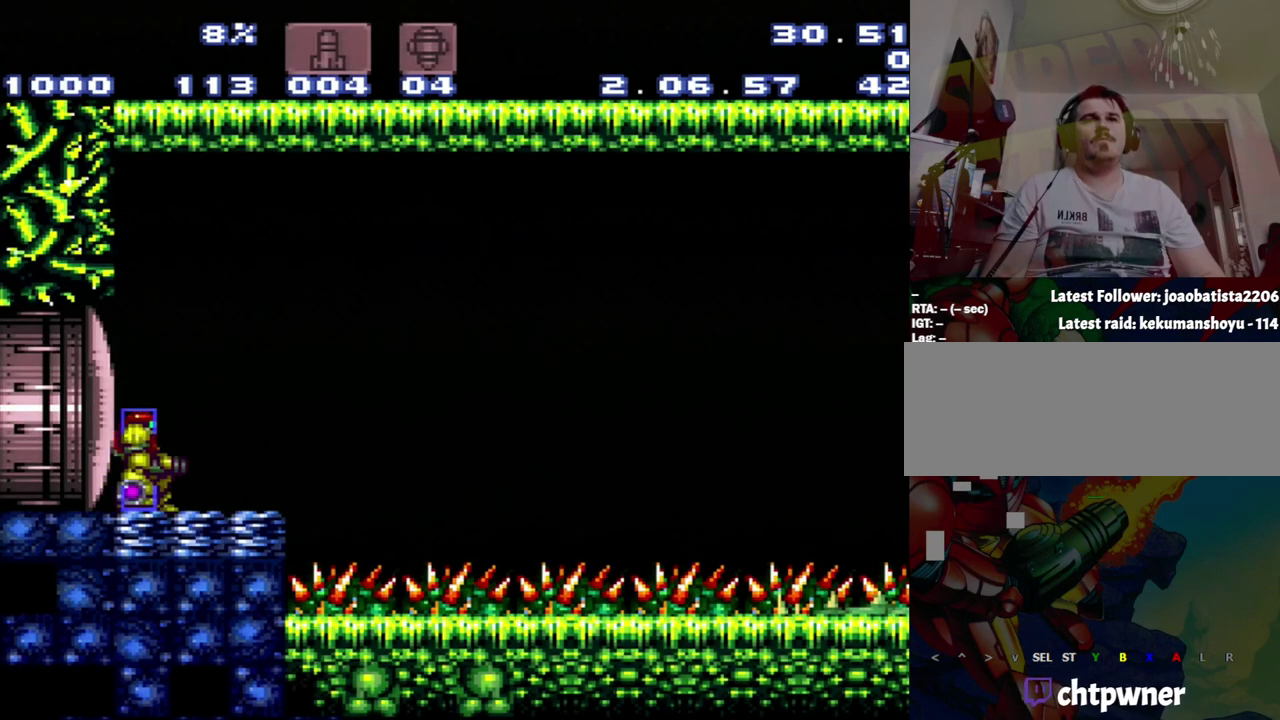
{"buttons": [], "events": [[50, "DPAD_DOWN", "down"], [50, "DPAD_RIGHT", "up"], [167, "DPAD_DOWN", "up"]]}